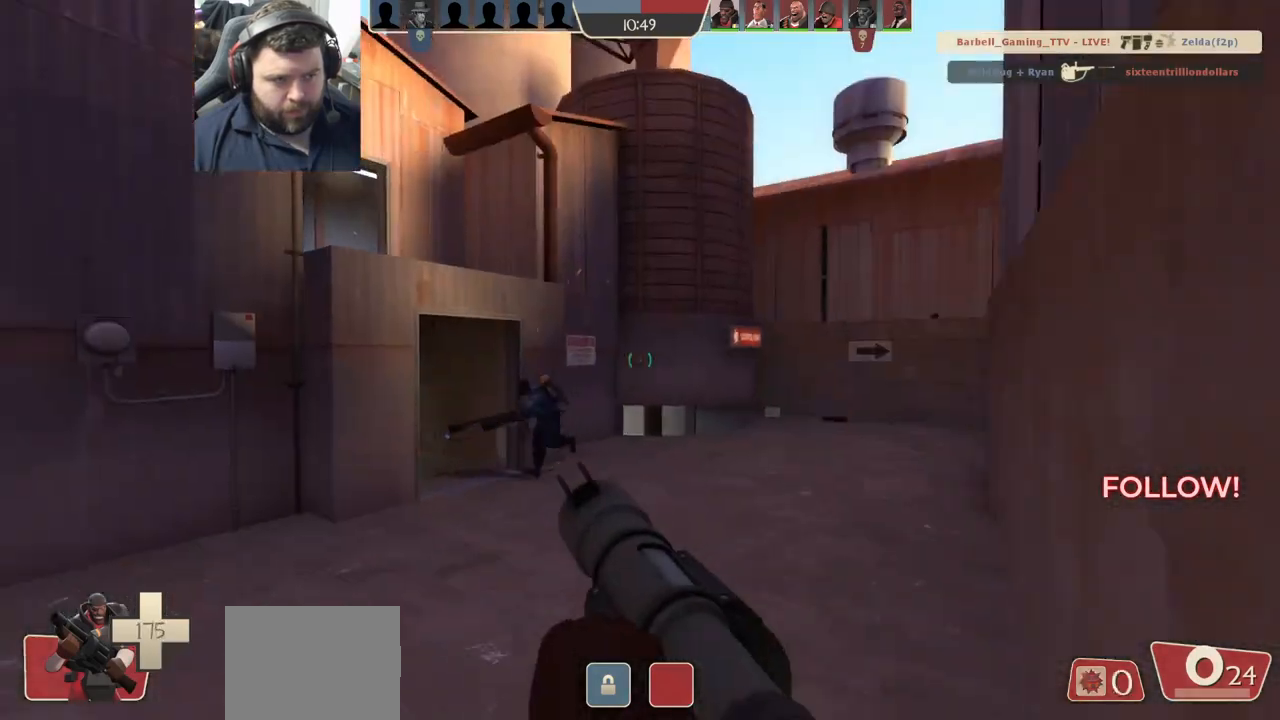
Gameplay with a controller (PlayStation layout); each line is a JSON object with the inputs held at the frame after it. "events" lists button and stick changes between this image and that frame as [ms after this image, input, new state], when the widget could be followed in between.
{"buttons": [], "left_stick": "up-left", "right_stick": "up-left", "events": [[17, "left_stick", "up-right"], [367, "left_stick", "up-left"], [433, "right_stick", "up-left"]]}
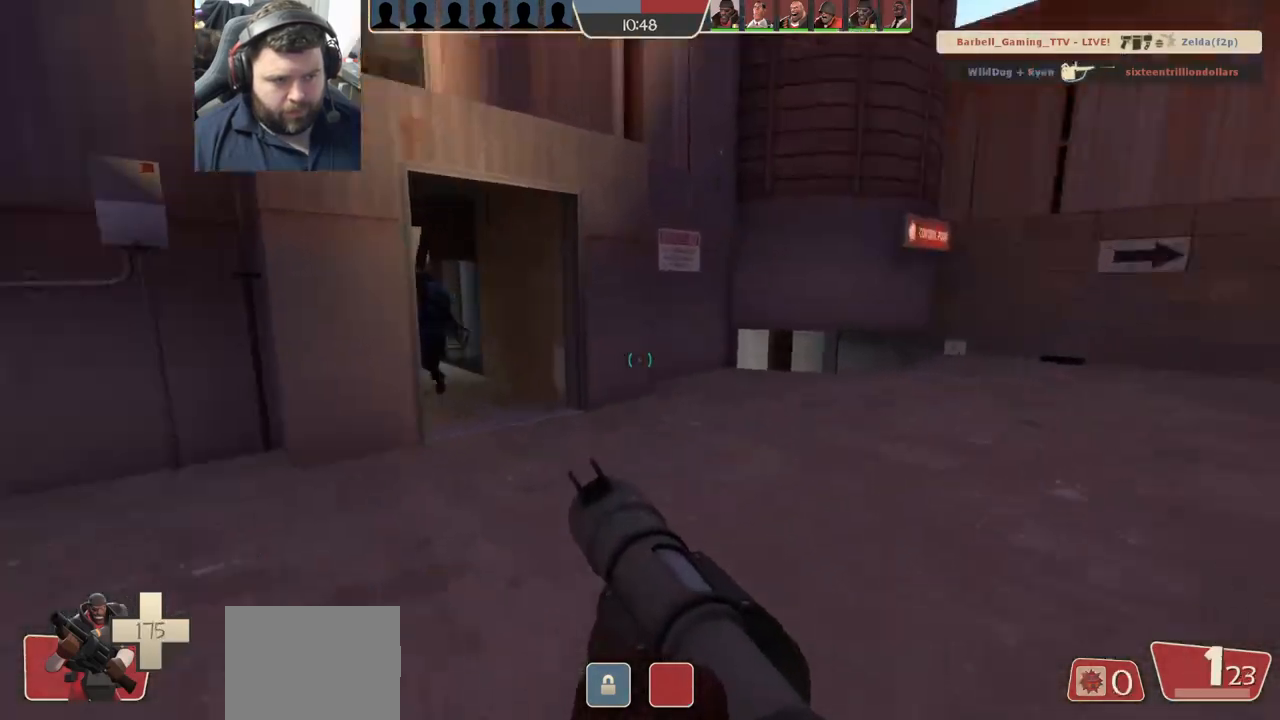
{"buttons": [], "left_stick": "up", "right_stick": "center", "events": [[17, "left_stick", "up"], [83, "right_stick", "center"]]}
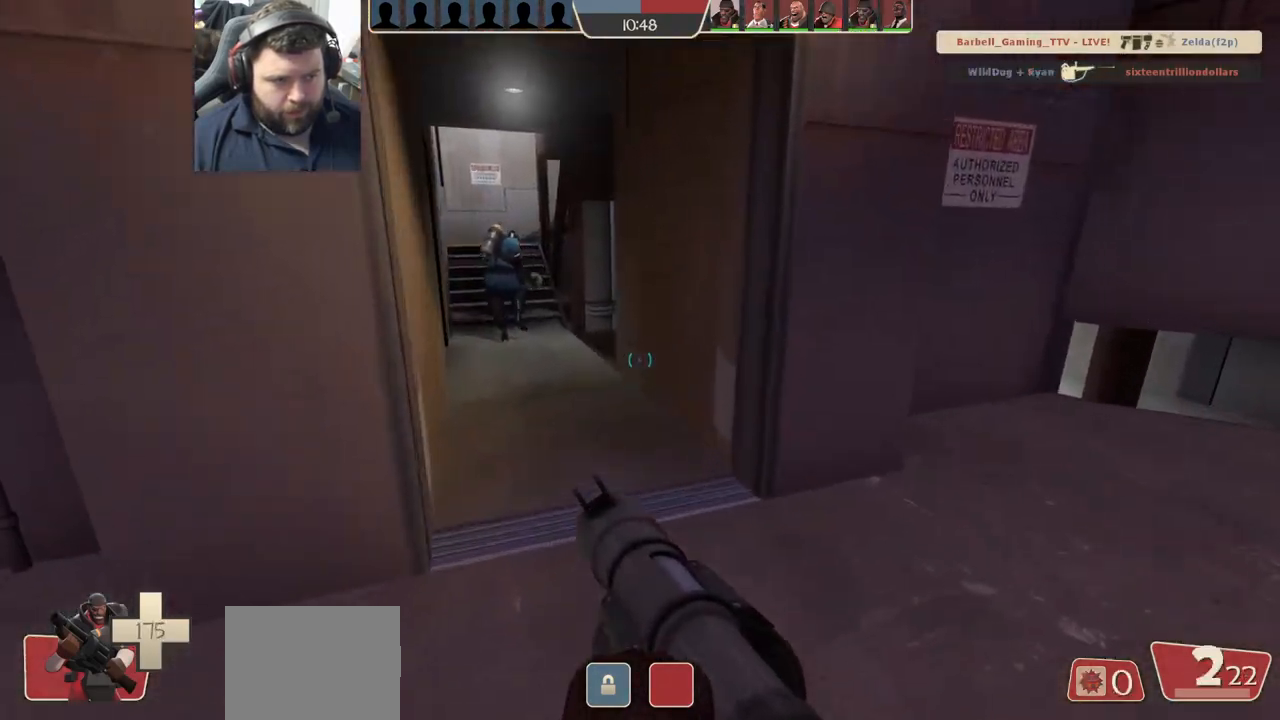
{"buttons": [], "left_stick": "up-left", "right_stick": "center", "events": [[217, "R2", "down"], [350, "left_stick", "up-left"], [400, "R2", "up"]]}
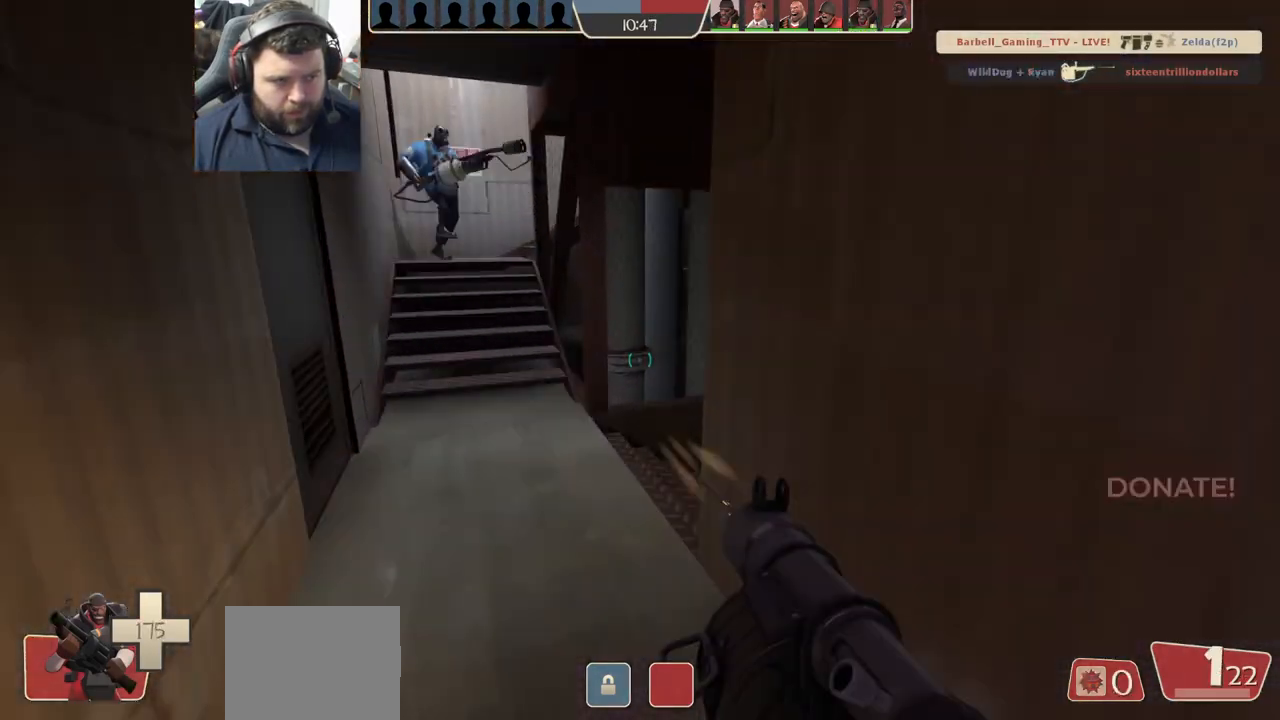
{"buttons": ["R2"], "left_stick": "up-right", "right_stick": "down-left", "events": [[350, "right_stick", "down-left"], [433, "R2", "down"], [483, "left_stick", "up-right"]]}
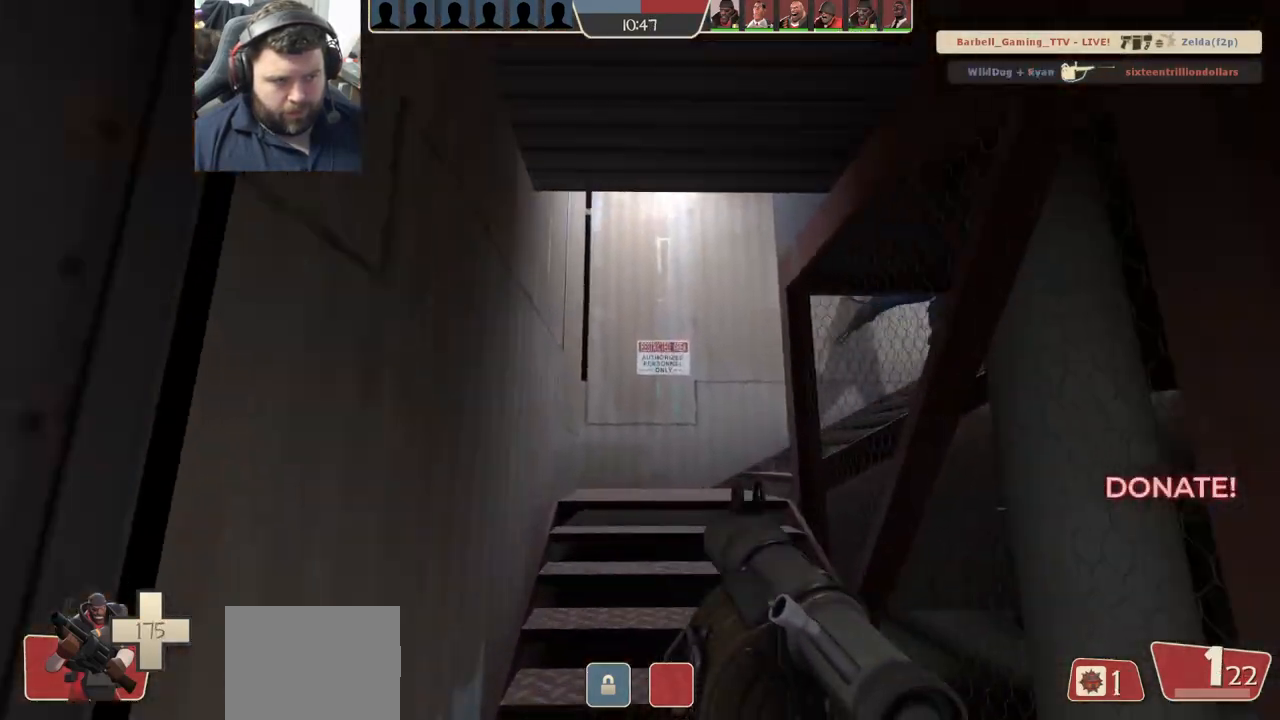
{"buttons": [], "left_stick": "up-right", "right_stick": "right", "events": [[17, "right_stick", "center"], [50, "R2", "up"], [100, "R2", "down"], [133, "left_stick", "down-right"], [183, "R2", "up"], [333, "right_stick", "right"], [450, "left_stick", "up-right"]]}
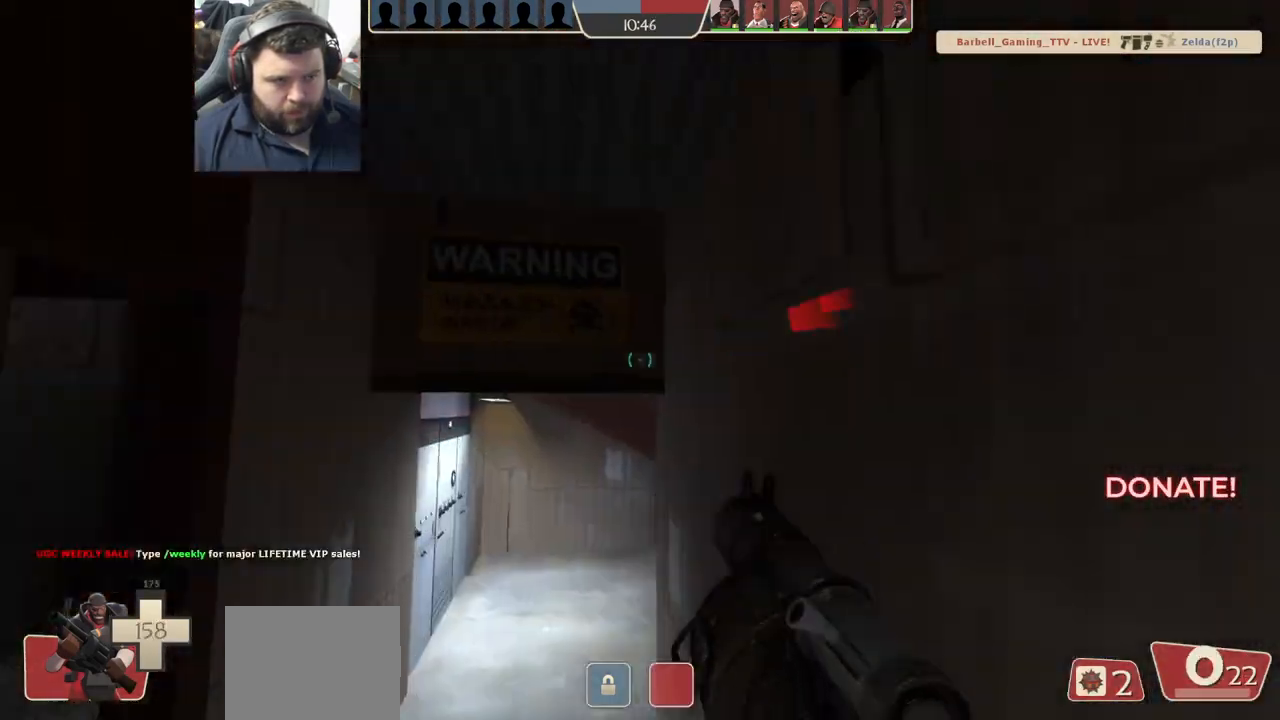
{"buttons": ["L1", "L2"], "left_stick": "up", "right_stick": "center", "events": [[17, "right_stick", "center"], [83, "SQUARE", "down"], [117, "left_stick", "up"], [167, "SQUARE", "up"], [217, "SQUARE", "down"], [317, "SQUARE", "up"], [433, "L2", "down"], [450, "L1", "down"]]}
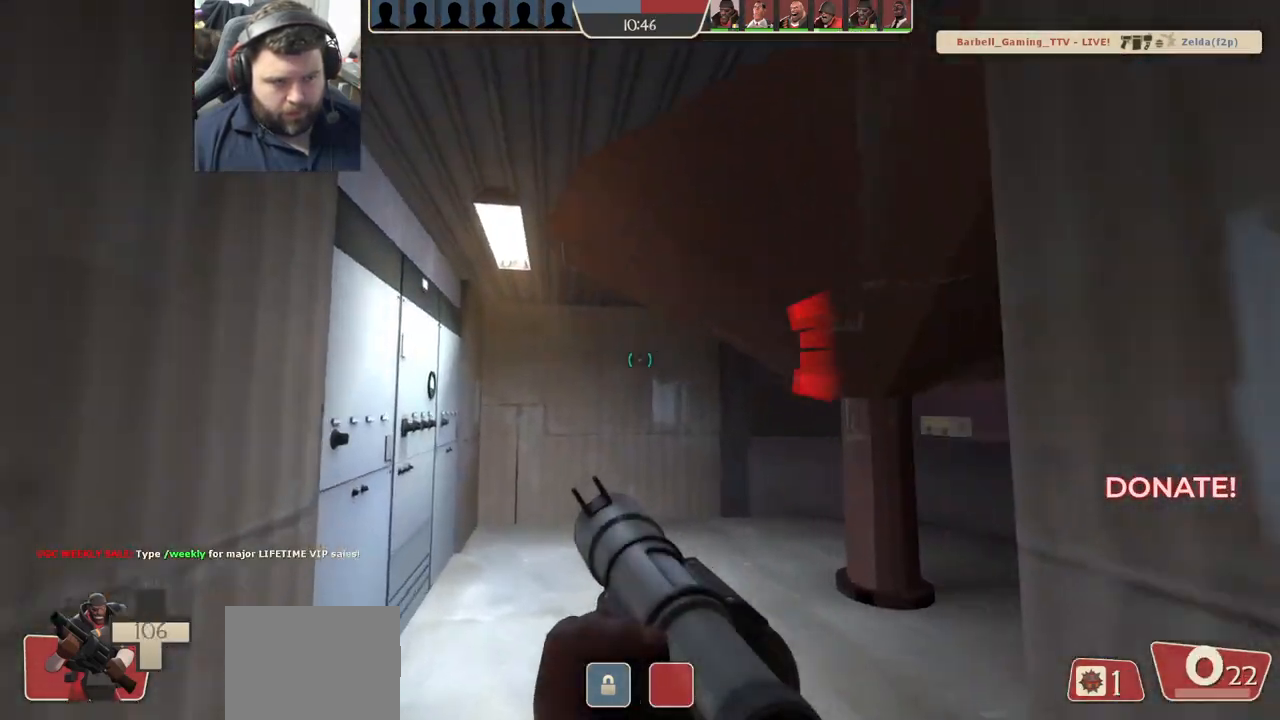
{"buttons": [], "left_stick": "down-left", "right_stick": "right", "events": [[67, "L1", "up"], [117, "L1", "down"], [217, "left_stick", "up-left"], [250, "L1", "up"], [250, "L2", "up"], [267, "right_stick", "right"], [450, "left_stick", "down-left"]]}
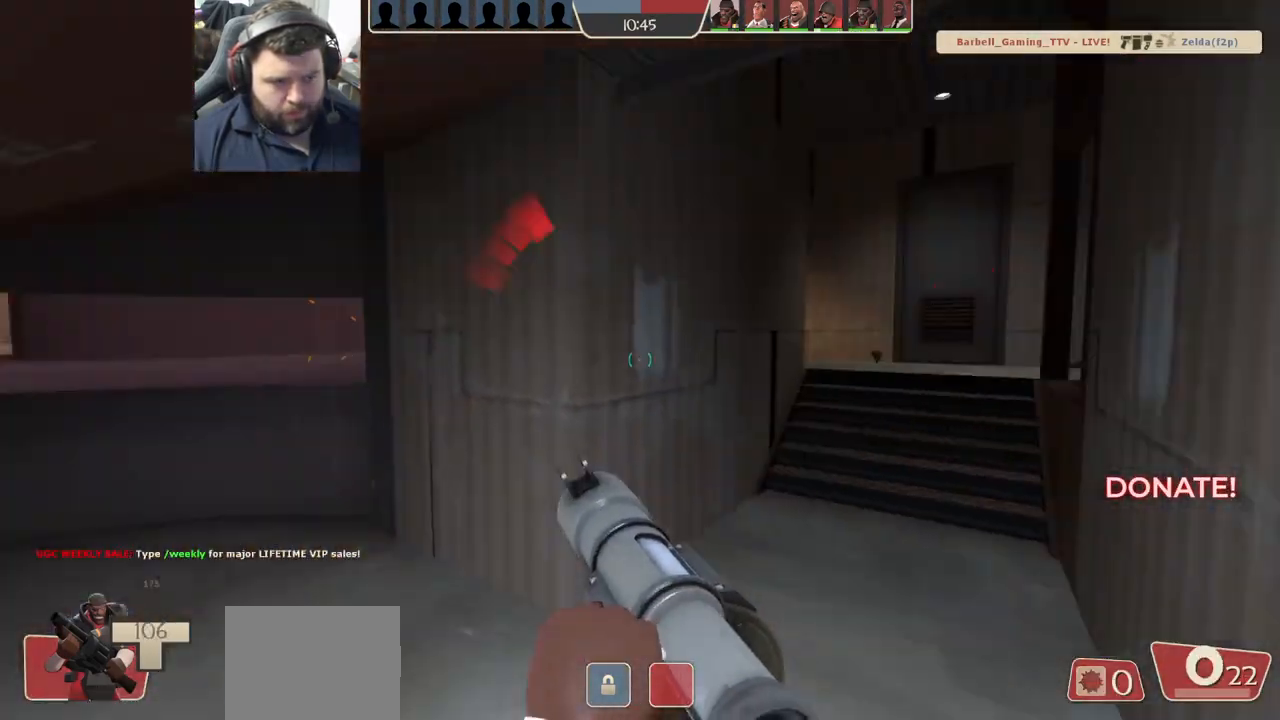
{"buttons": [], "left_stick": "down-left", "right_stick": "center", "events": [[83, "left_stick", "down"], [150, "right_stick", "center"], [350, "left_stick", "down-left"], [350, "right_stick", "up-left"], [367, "R2", "down"], [400, "R1", "down"], [450, "R1", "up"], [483, "right_stick", "center"], [500, "R2", "up"]]}
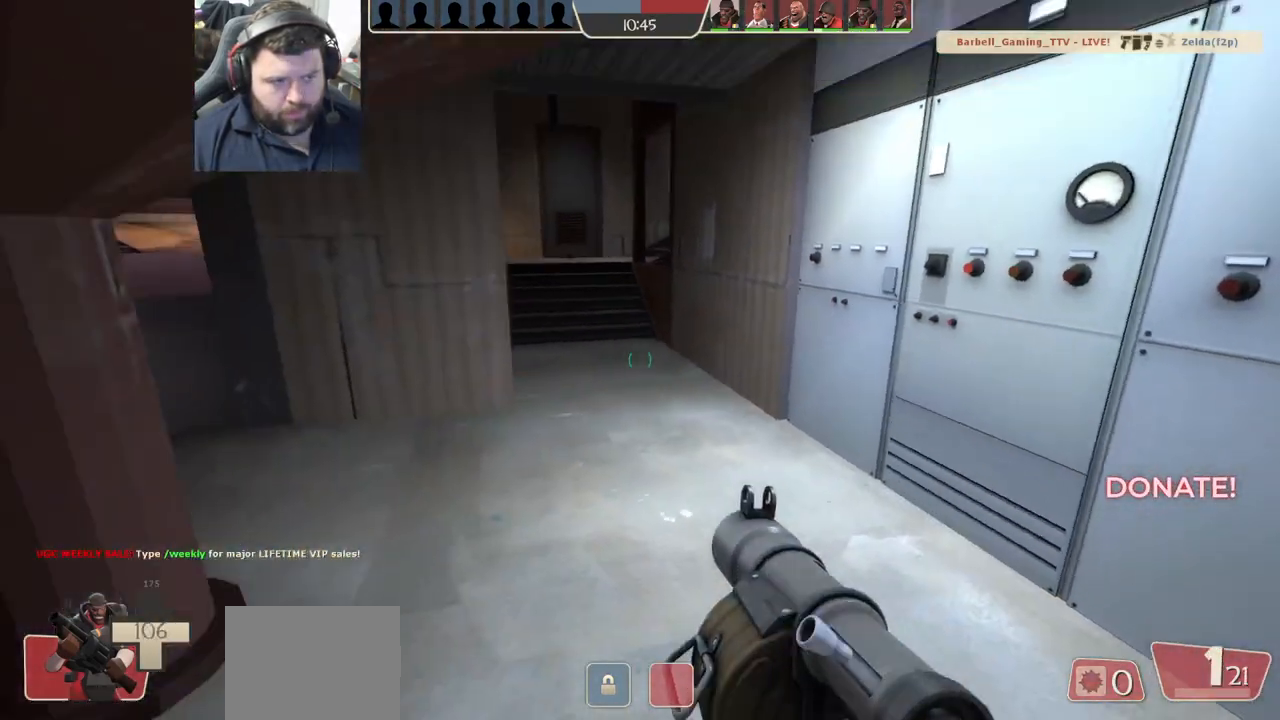
{"buttons": [], "left_stick": "down-left", "right_stick": "center", "events": [[200, "left_stick", "up-left"], [500, "left_stick", "down-left"]]}
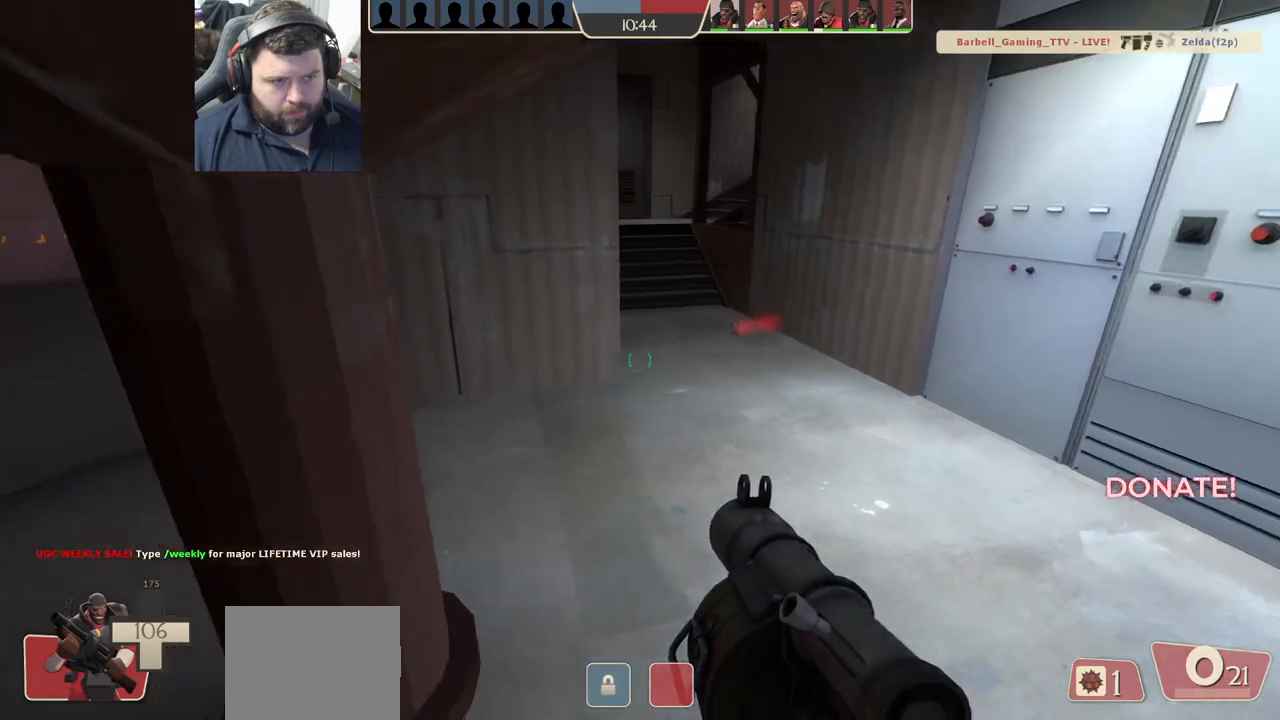
{"buttons": [], "left_stick": "up", "right_stick": "center", "events": [[17, "SQUARE", "down"], [83, "SQUARE", "up"], [133, "left_stick", "right"], [167, "SQUARE", "down"], [233, "left_stick", "up-right"], [267, "SQUARE", "up"], [500, "left_stick", "up"]]}
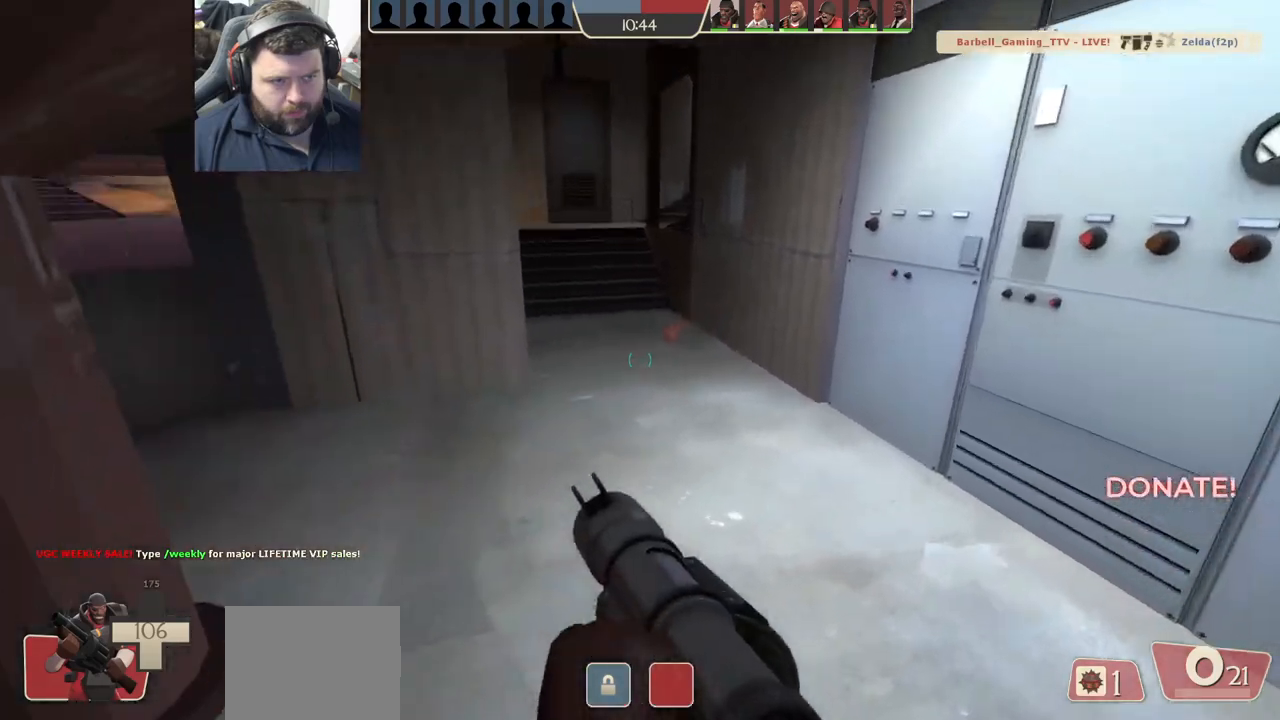
{"buttons": [], "left_stick": "up", "right_stick": "center", "events": []}
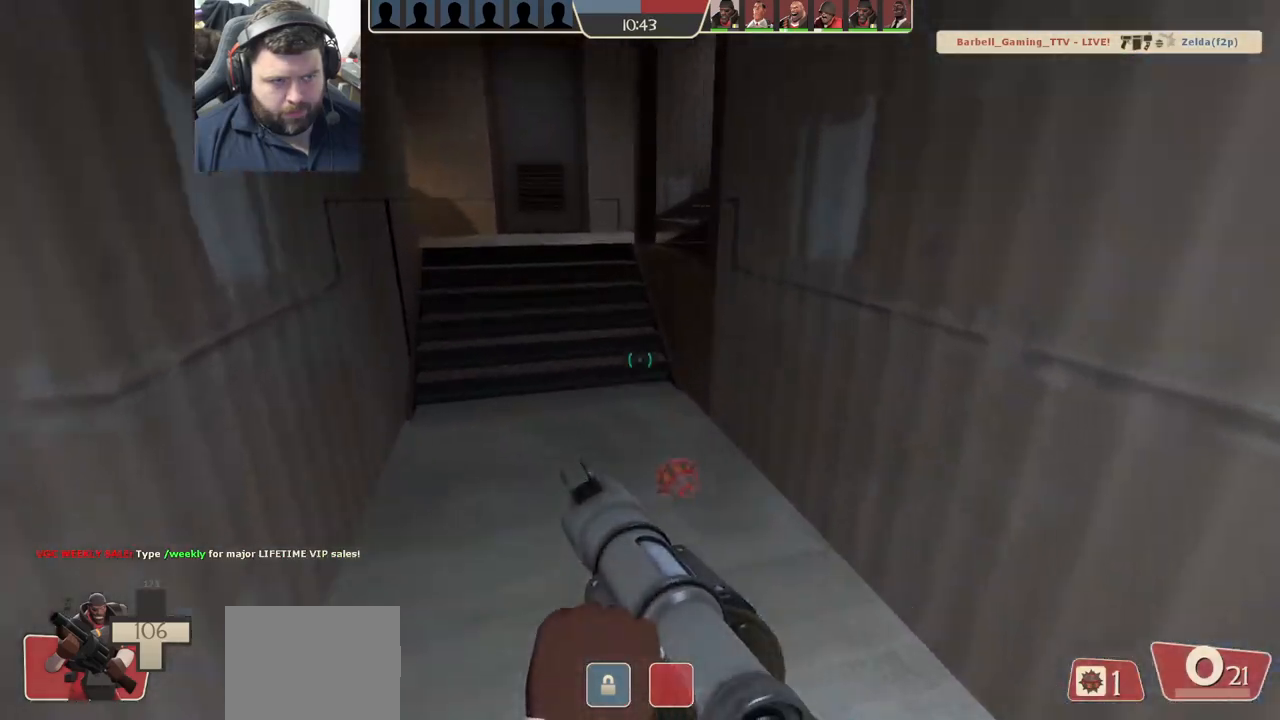
{"buttons": ["R2"], "left_stick": "down", "right_stick": "down-left", "events": [[200, "left_stick", "up-left"], [400, "left_stick", "down-left"], [417, "right_stick", "down-left"], [467, "R2", "down"], [483, "left_stick", "down"]]}
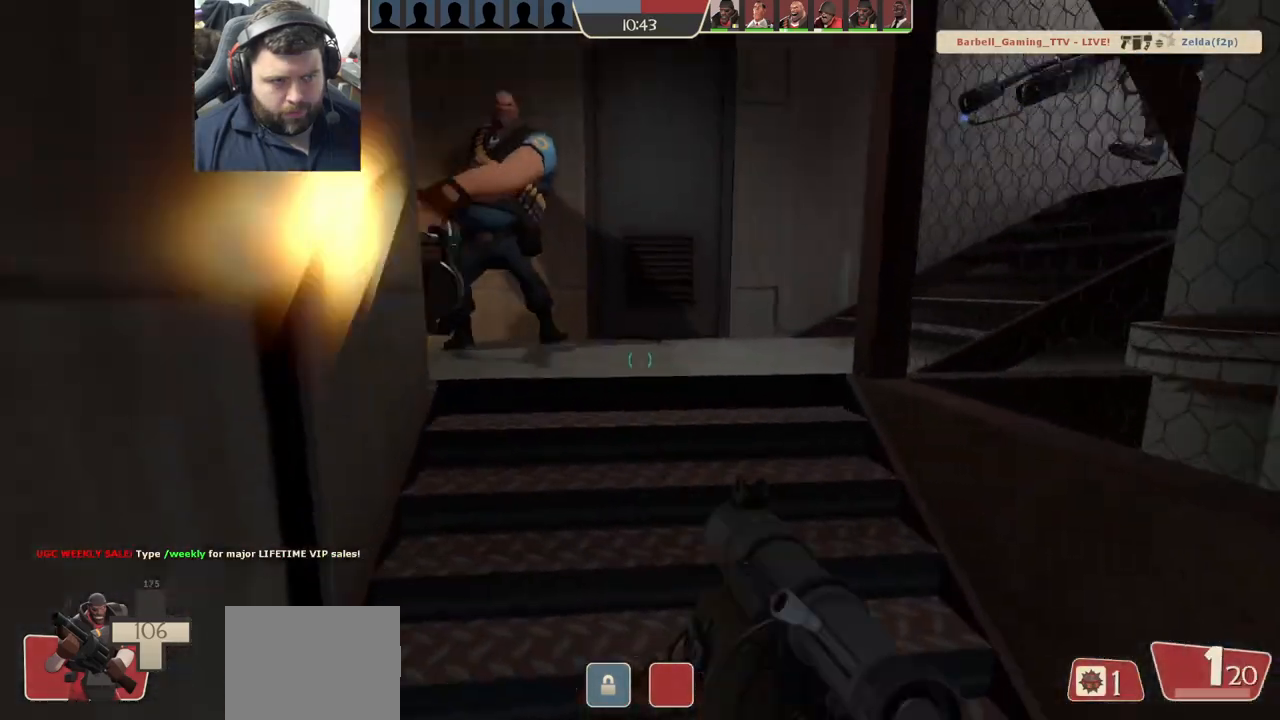
{"buttons": ["L2"], "left_stick": "down-left", "right_stick": "center", "events": [[83, "R2", "up"], [117, "right_stick", "center"], [167, "left_stick", "down-left"], [267, "R2", "down"], [333, "R2", "up"], [333, "right_stick", "right"], [467, "L2", "down"], [467, "right_stick", "center"]]}
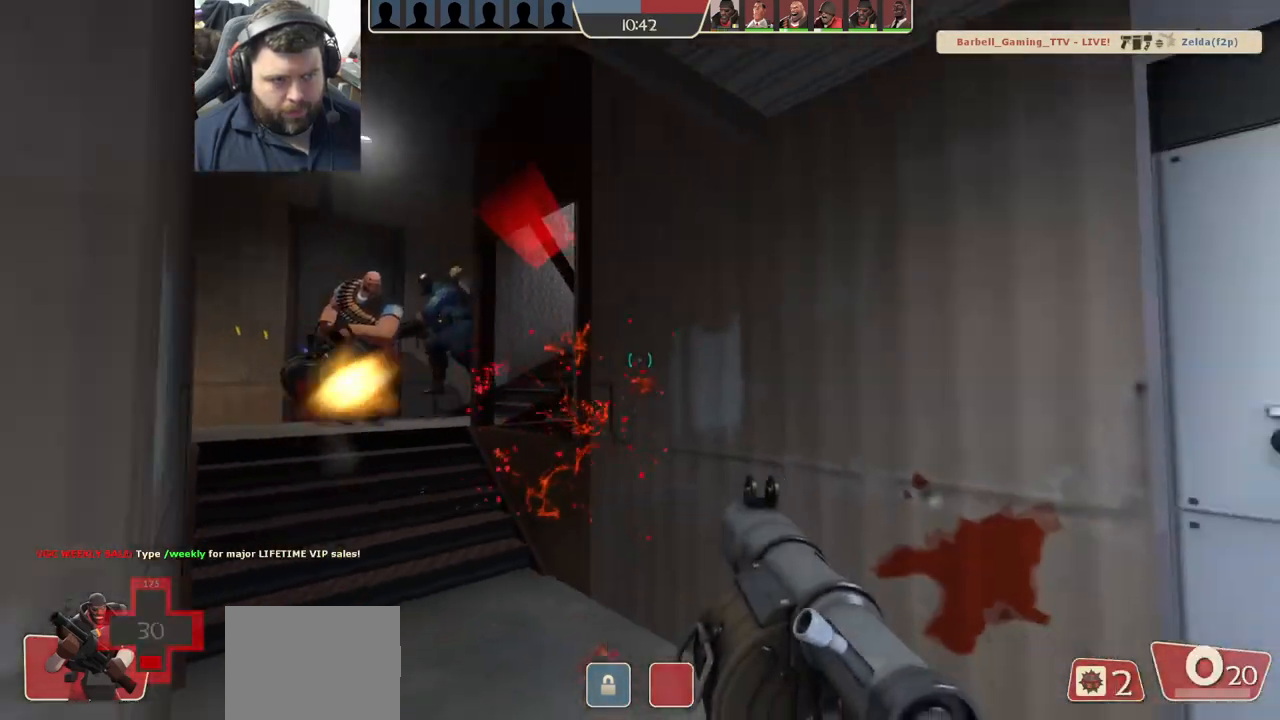
{"buttons": [], "left_stick": "center", "right_stick": "center", "events": [[17, "R2", "down"], [100, "R2", "up"], [117, "L2", "up"], [167, "L2", "down"], [167, "R2", "down"], [233, "R2", "up"], [300, "L2", "up"], [433, "left_stick", "center"]]}
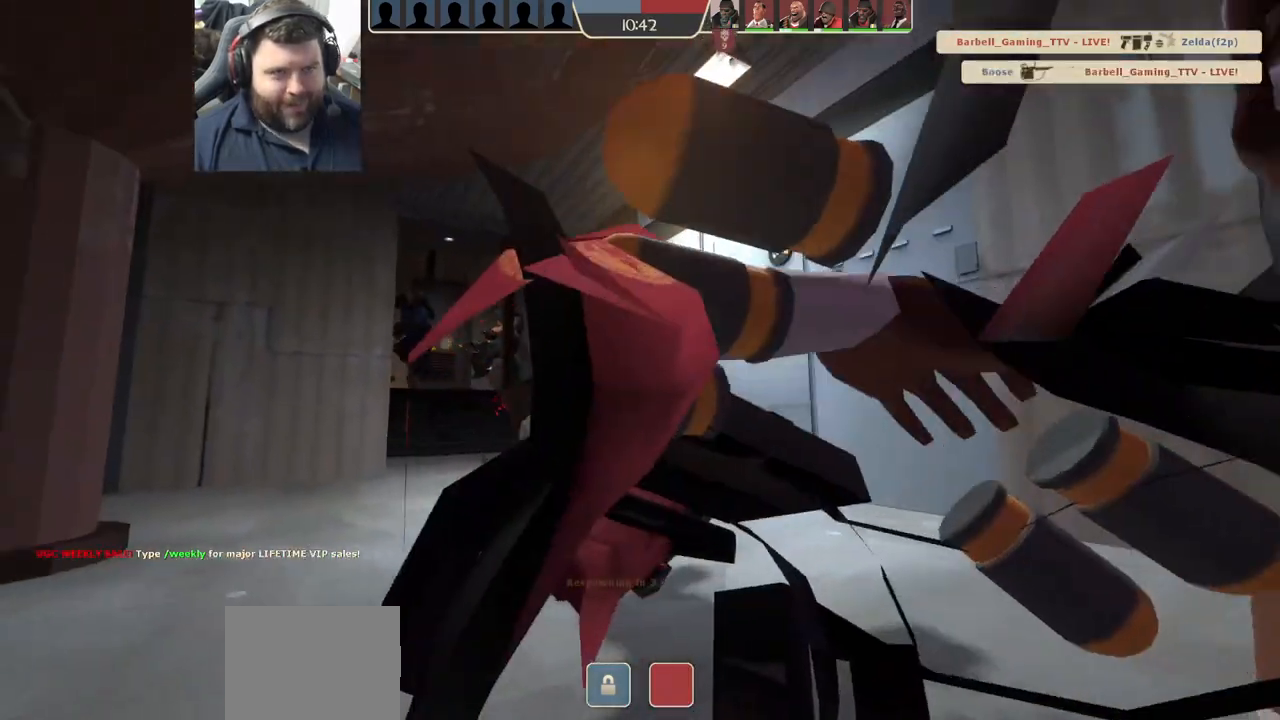
{"buttons": [], "left_stick": "center", "right_stick": "center", "events": []}
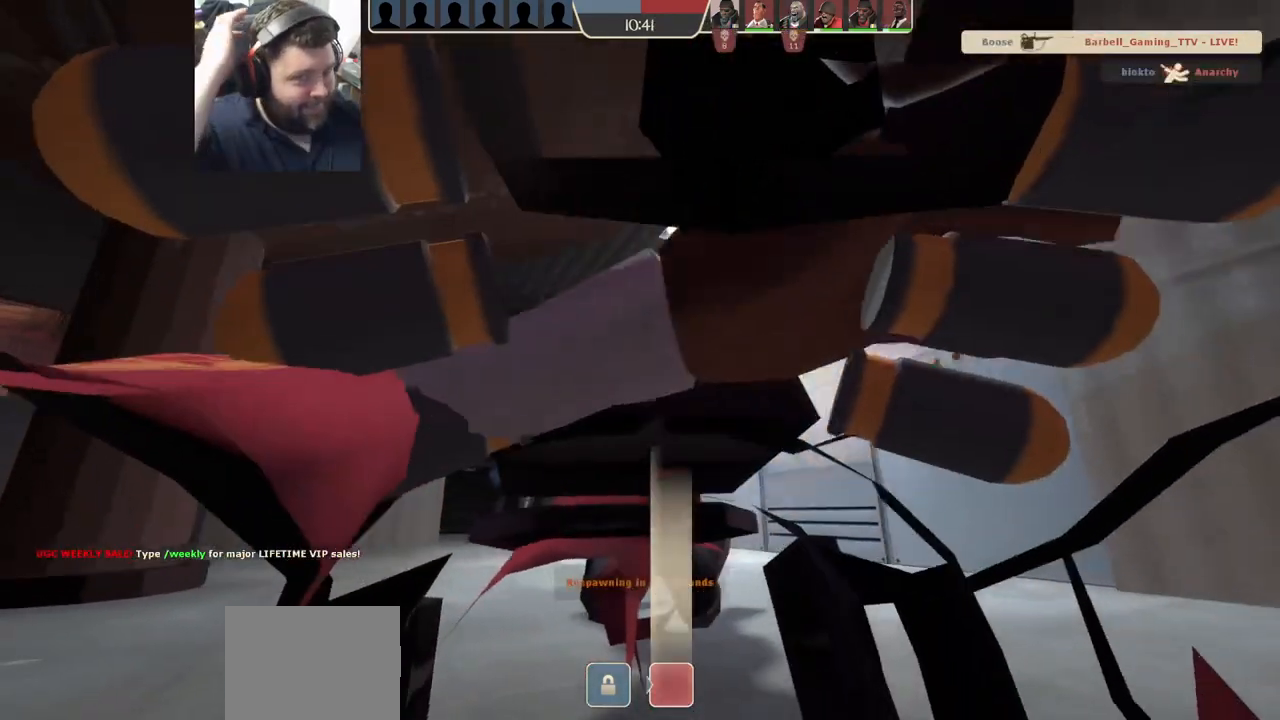
{"buttons": [], "left_stick": "center", "right_stick": "center", "events": []}
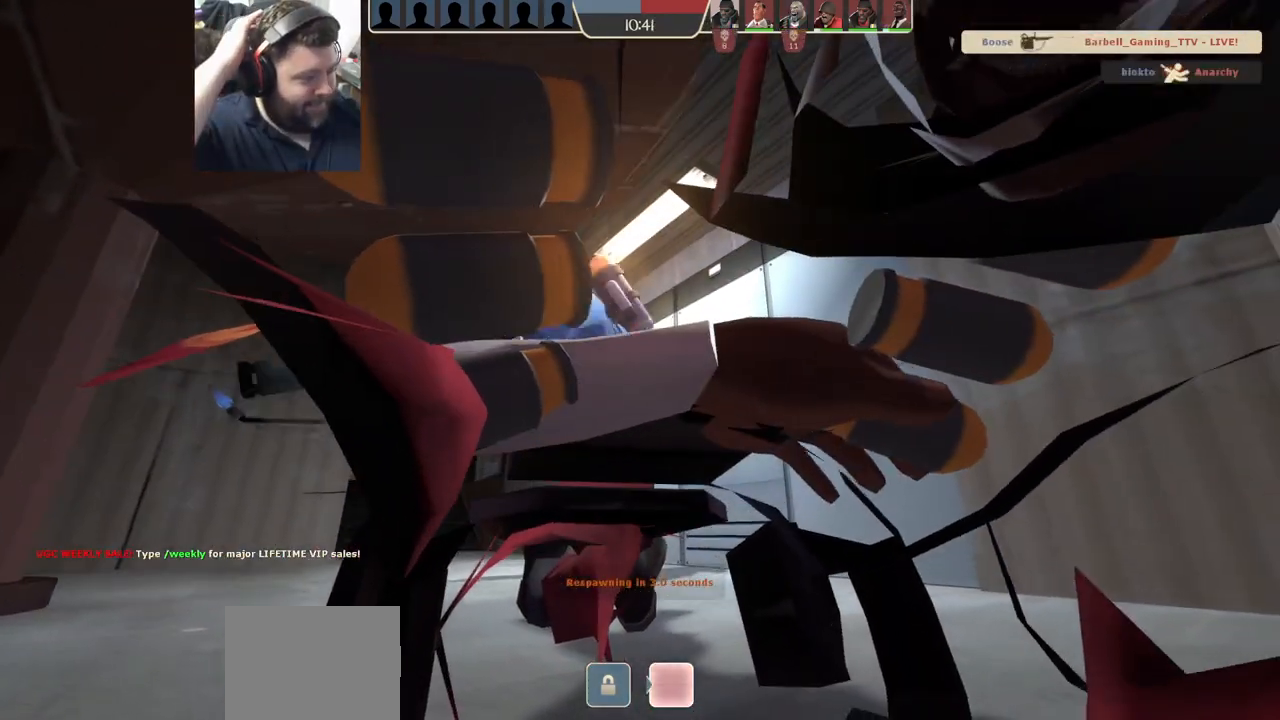
{"buttons": [], "left_stick": "center", "right_stick": "center", "events": []}
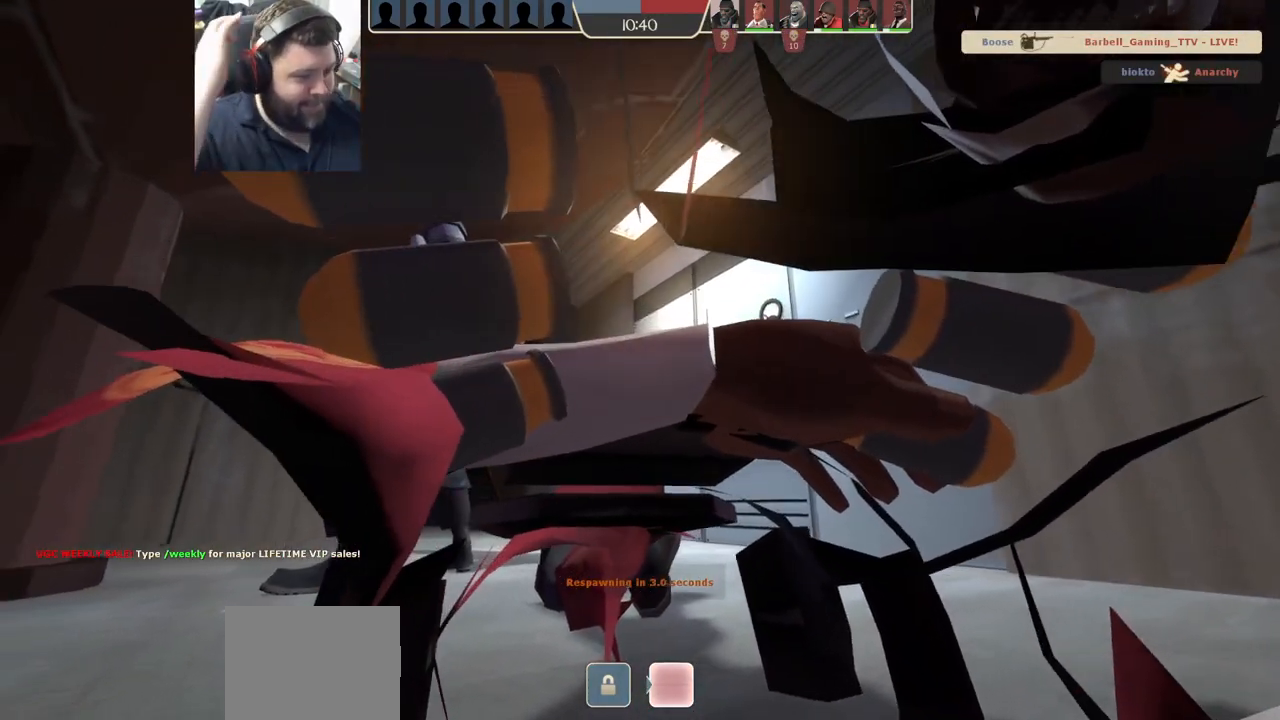
{"buttons": [], "left_stick": "center", "right_stick": "center", "events": []}
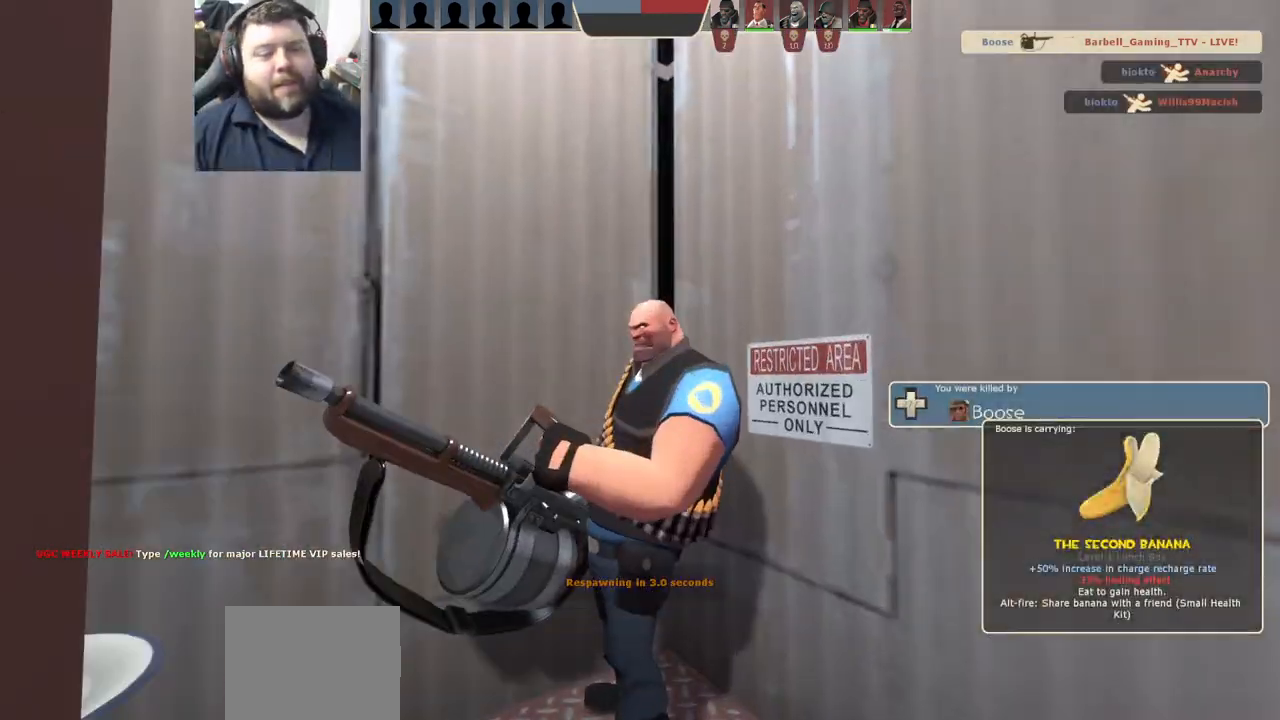
{"buttons": [], "left_stick": "up", "right_stick": "center", "events": [[467, "left_stick", "up"]]}
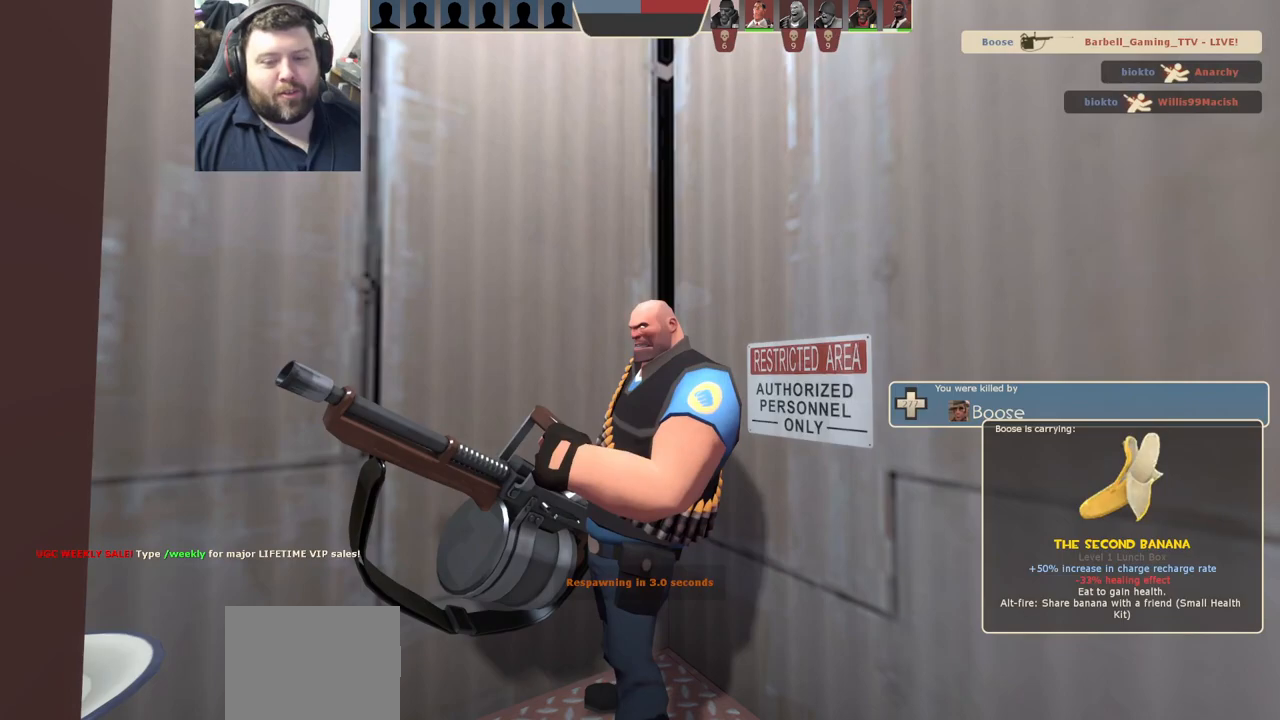
{"buttons": [], "left_stick": "up", "right_stick": "center", "events": []}
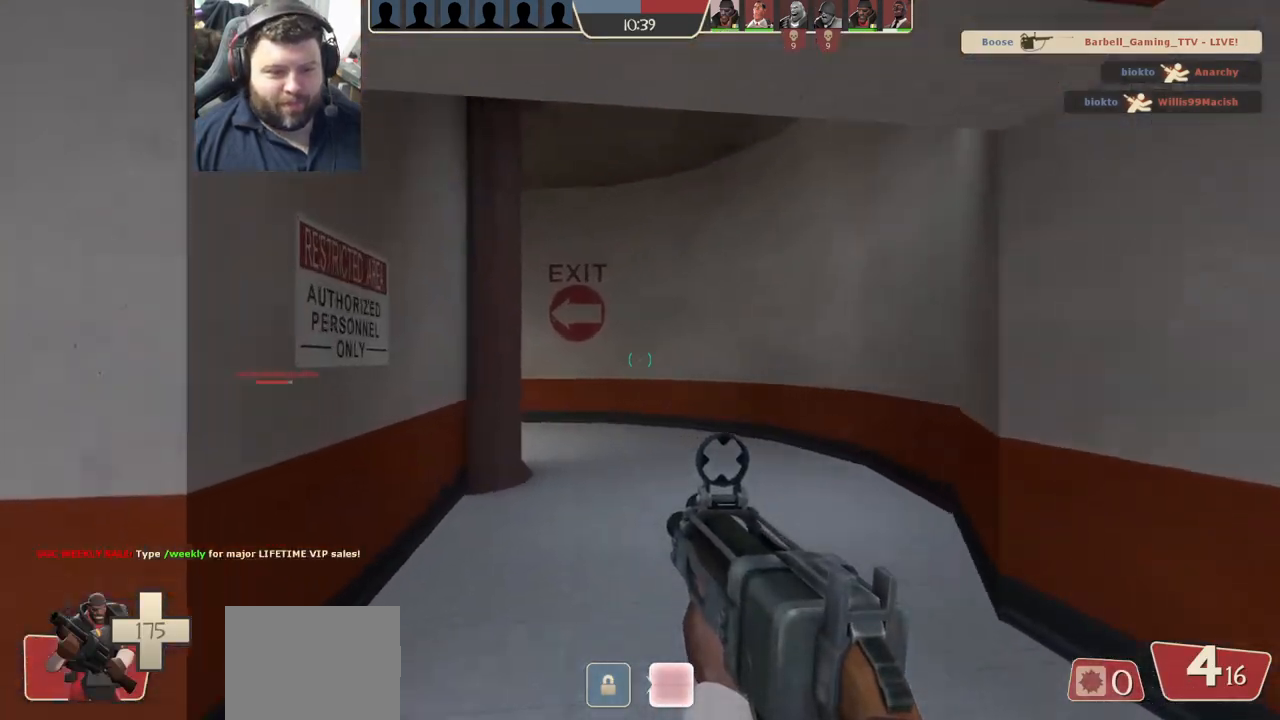
{"buttons": ["SQUARE"], "left_stick": "up", "right_stick": "center", "events": [[433, "SQUARE", "down"]]}
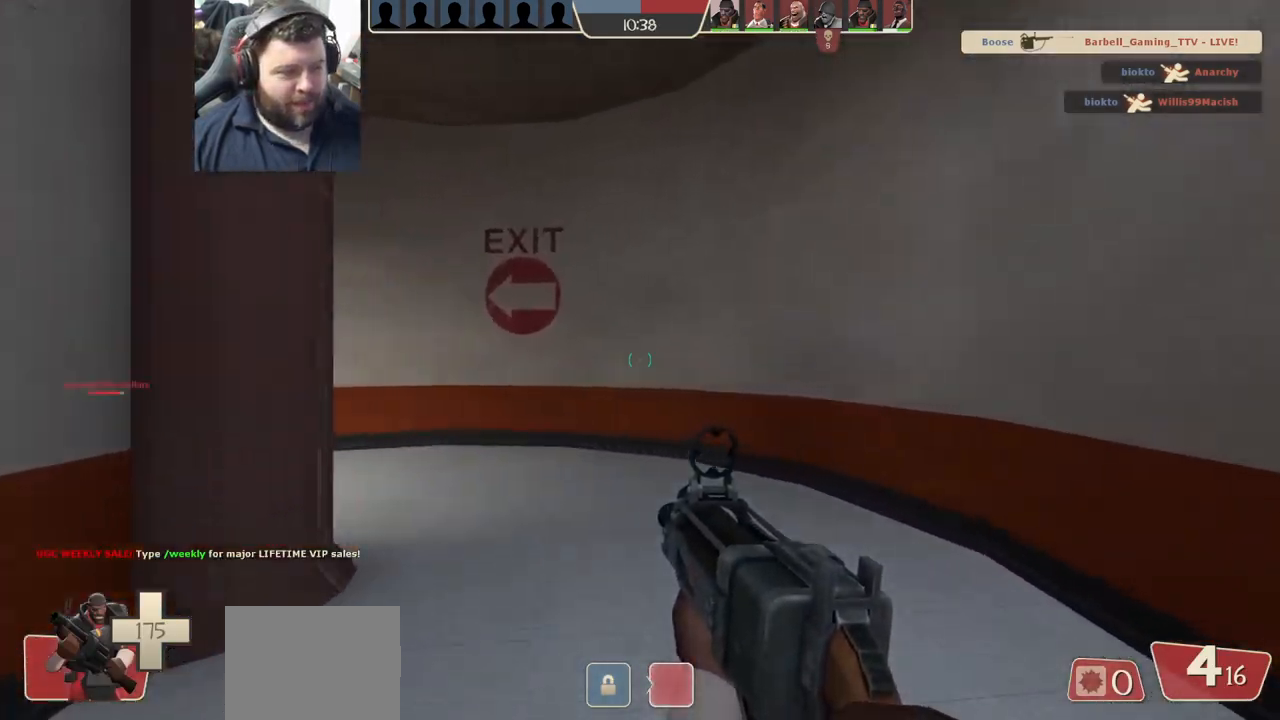
{"buttons": ["SQUARE"], "left_stick": "up-right", "right_stick": "center", "events": [[17, "SQUARE", "up"], [167, "R1", "down"], [233, "right_stick", "left"], [267, "R1", "up"], [400, "right_stick", "center"], [467, "left_stick", "up-right"], [500, "SQUARE", "down"]]}
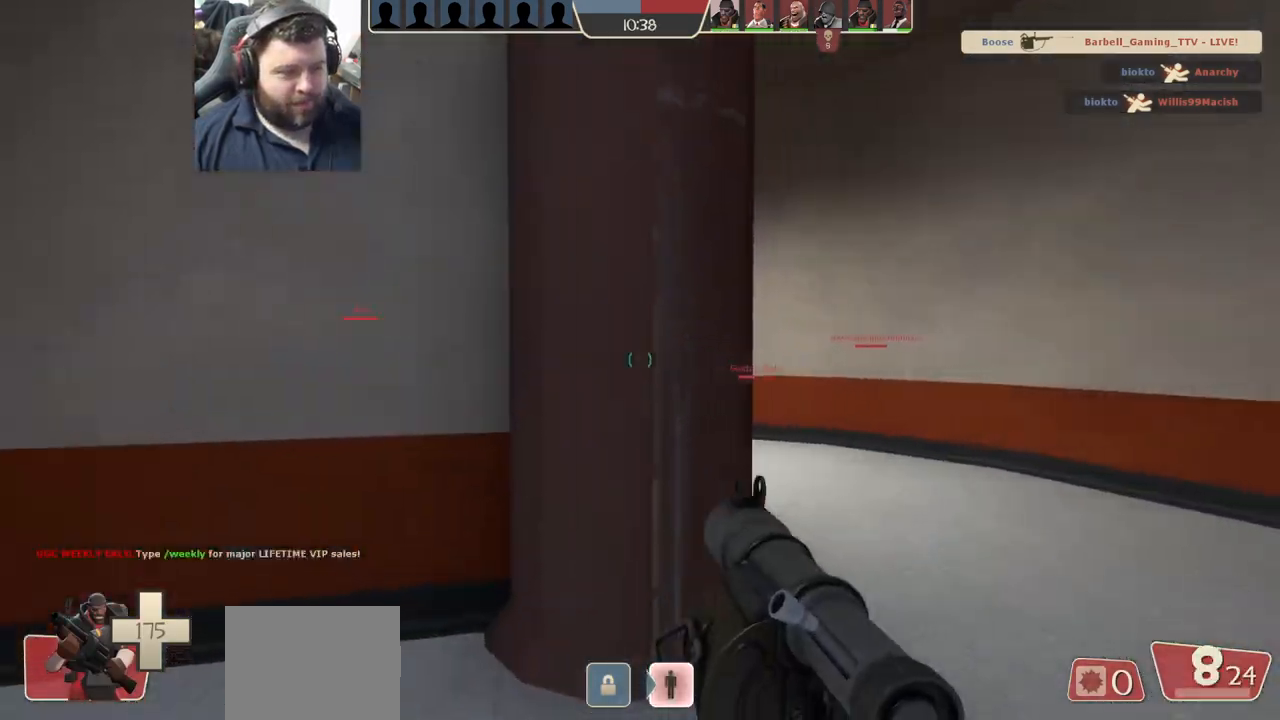
{"buttons": [], "left_stick": "up", "right_stick": "center", "events": [[50, "SQUARE", "up"], [150, "SQUARE", "down"], [183, "SQUARE", "up"], [250, "left_stick", "up"]]}
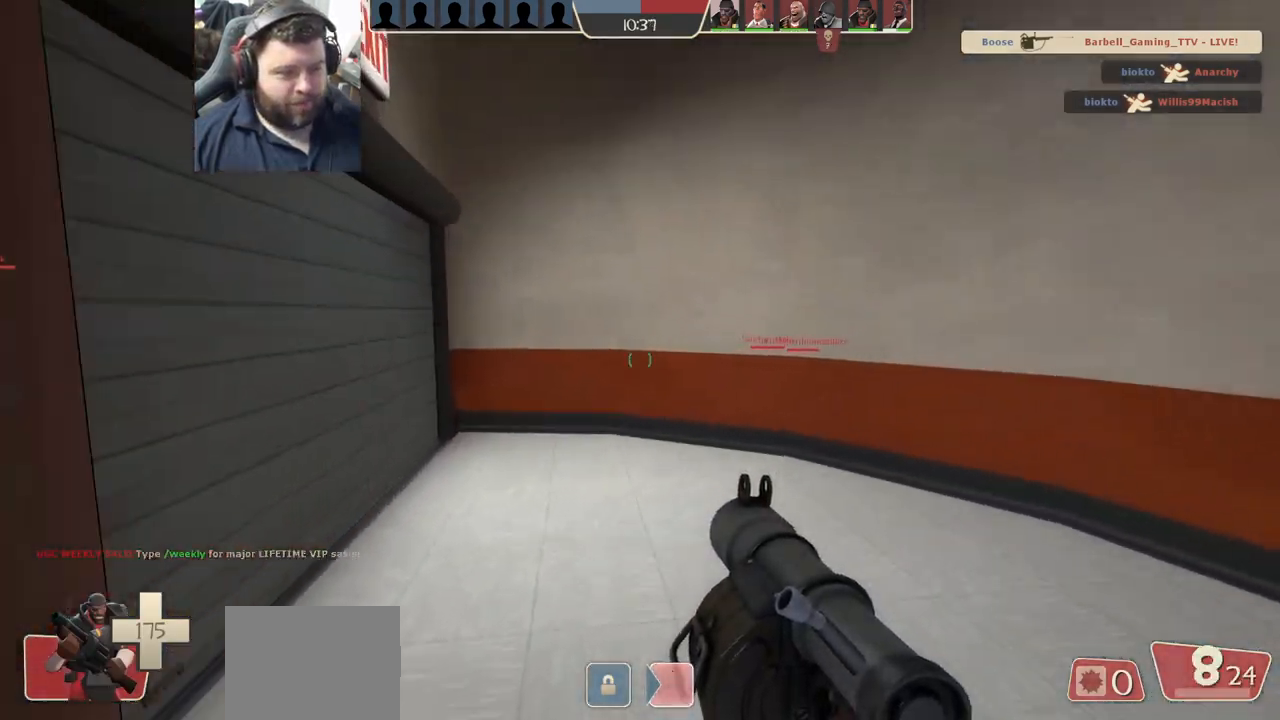
{"buttons": [], "left_stick": "left", "right_stick": "center", "events": [[117, "left_stick", "up-left"], [433, "left_stick", "left"]]}
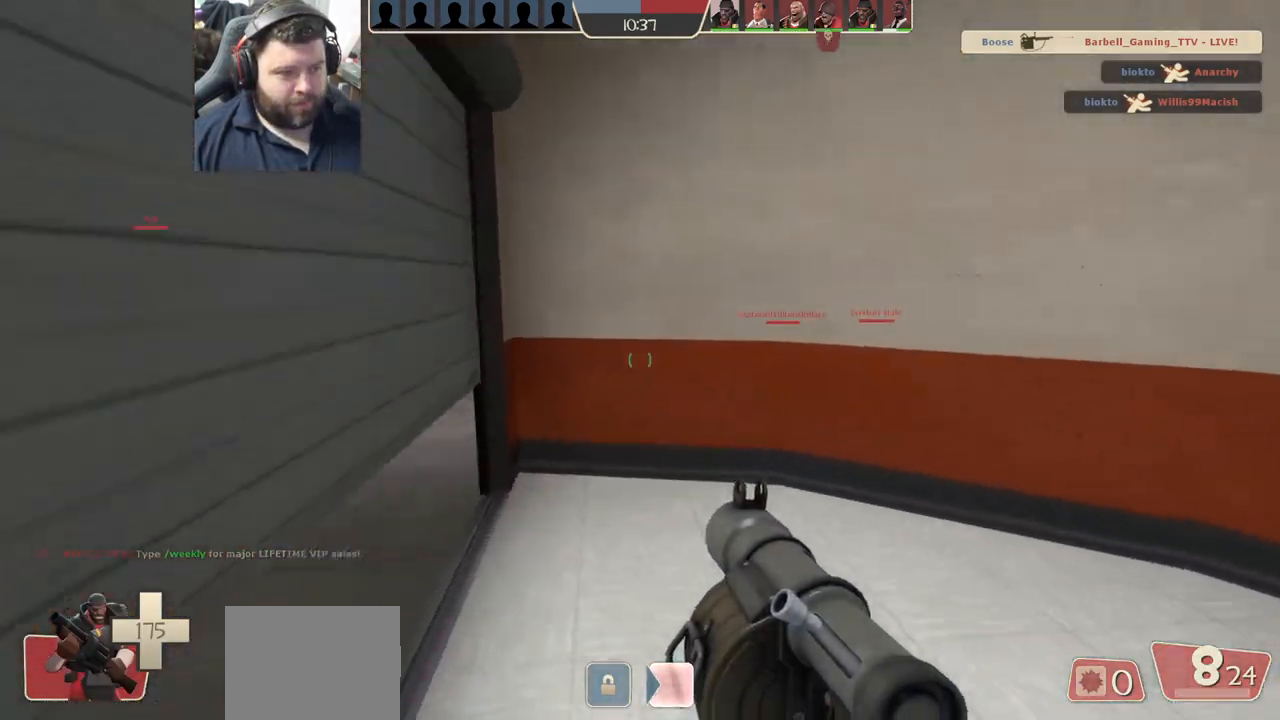
{"buttons": [], "left_stick": "up-left", "right_stick": "center", "events": [[117, "R2", "down"], [367, "R2", "up"], [383, "left_stick", "up-left"]]}
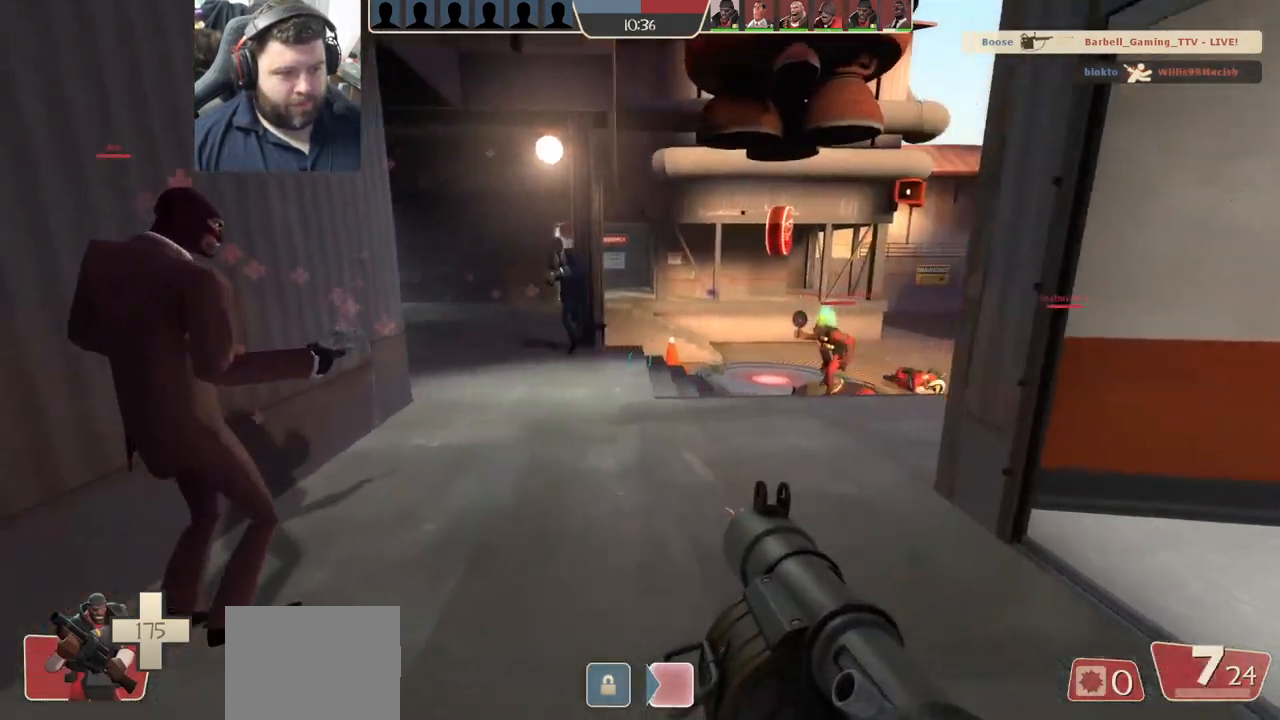
{"buttons": [], "left_stick": "down-right", "right_stick": "center", "events": [[33, "left_stick", "up"], [133, "left_stick", "up-right"], [200, "R2", "down"], [283, "R2", "up"], [367, "R2", "down"], [383, "left_stick", "down-right"], [433, "R2", "up"]]}
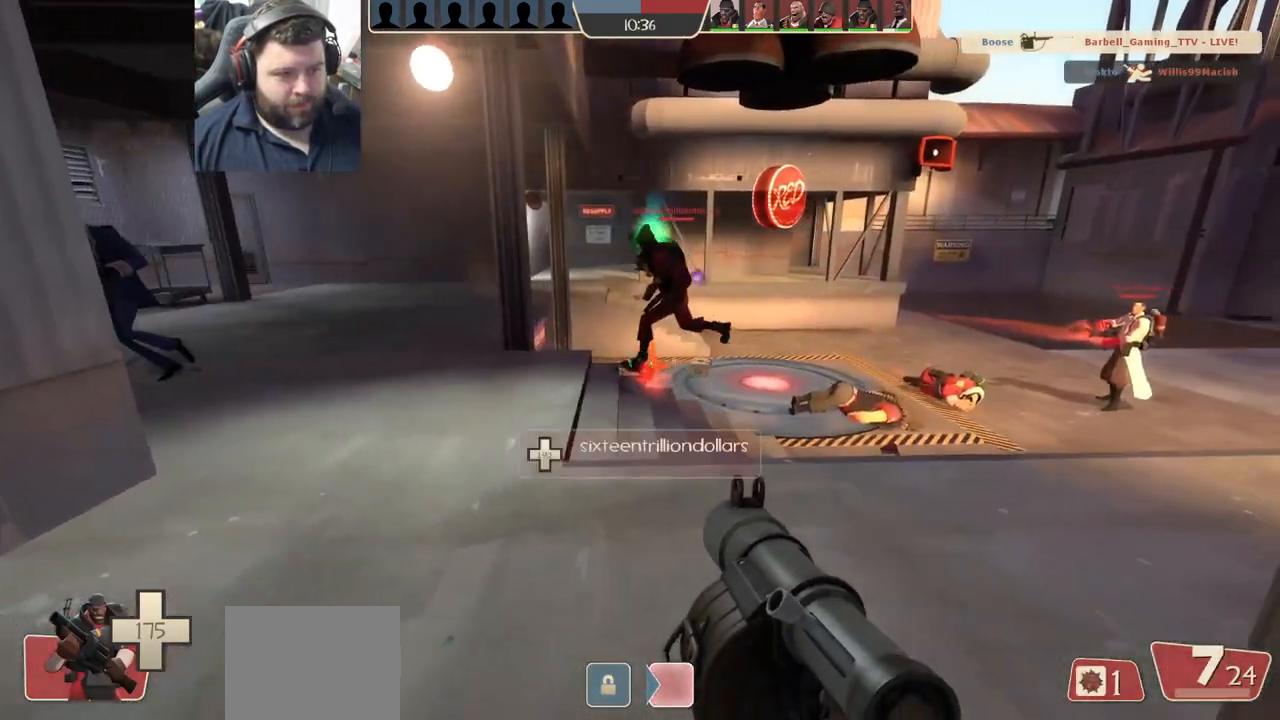
{"buttons": [], "left_stick": "left", "right_stick": "center", "events": [[17, "R2", "down"], [83, "R2", "up"], [167, "R2", "down"], [167, "left_stick", "left"], [217, "left_stick", "up-left"], [250, "R2", "up"], [317, "R2", "down"], [317, "left_stick", "up"], [400, "R2", "up"], [500, "left_stick", "left"]]}
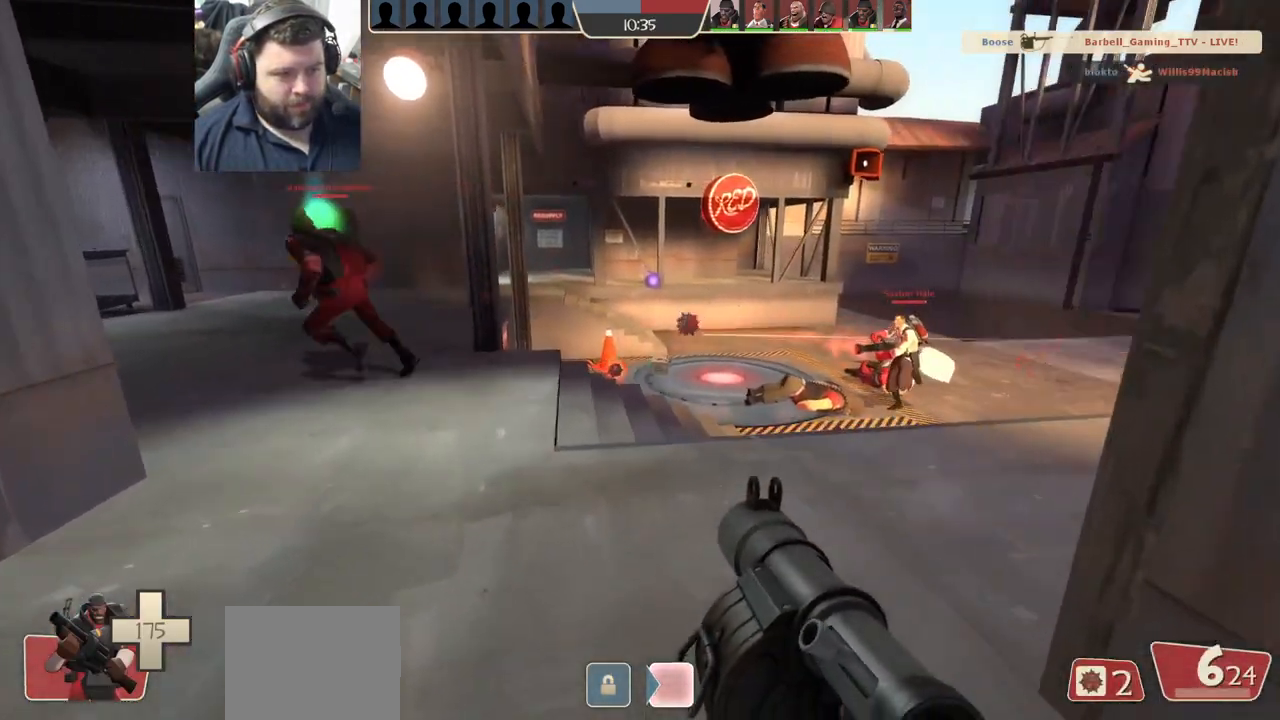
{"buttons": [], "left_stick": "down-right", "right_stick": "center", "events": [[100, "R2", "down"], [133, "left_stick", "down-left"], [167, "R2", "up"], [250, "R2", "down"], [250, "left_stick", "down"], [333, "R2", "up"], [400, "R2", "down"], [467, "left_stick", "down-right"], [500, "R2", "up"]]}
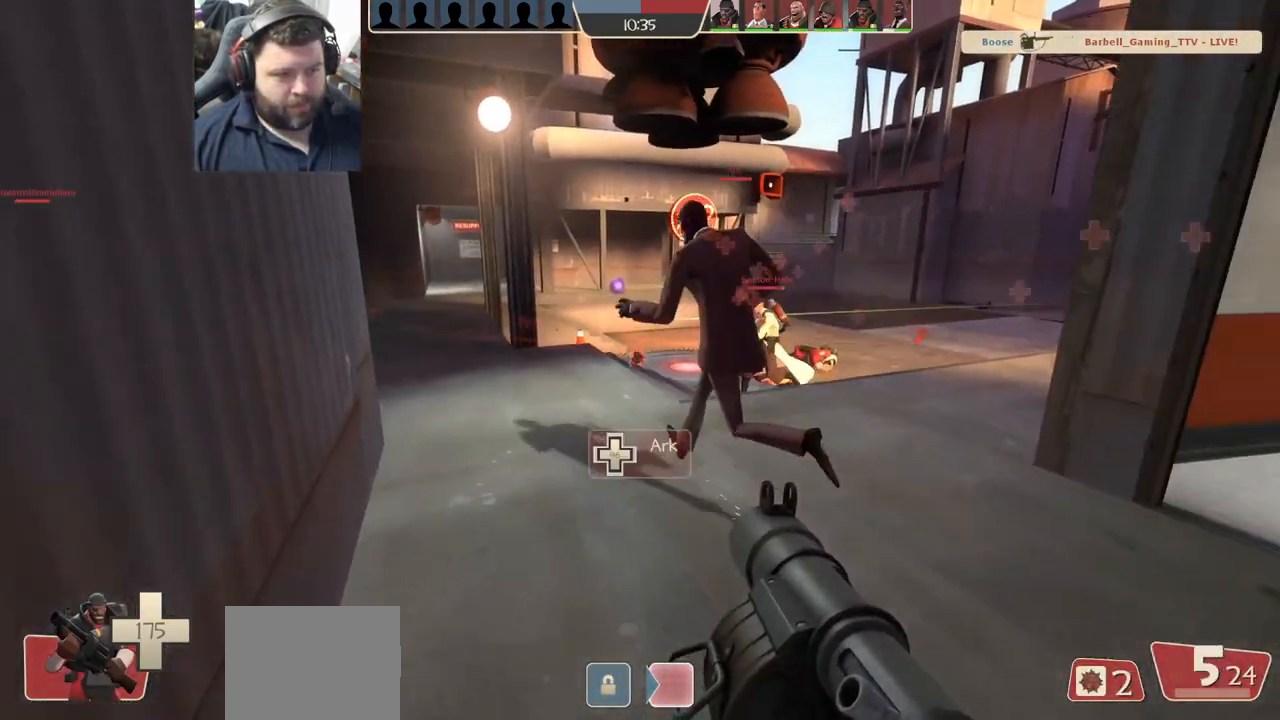
{"buttons": [], "left_stick": "up-right", "right_stick": "center", "events": [[100, "left_stick", "right"], [150, "SQUARE", "down"], [217, "SQUARE", "up"], [250, "left_stick", "up-right"], [400, "R1", "down"], [467, "R1", "up"]]}
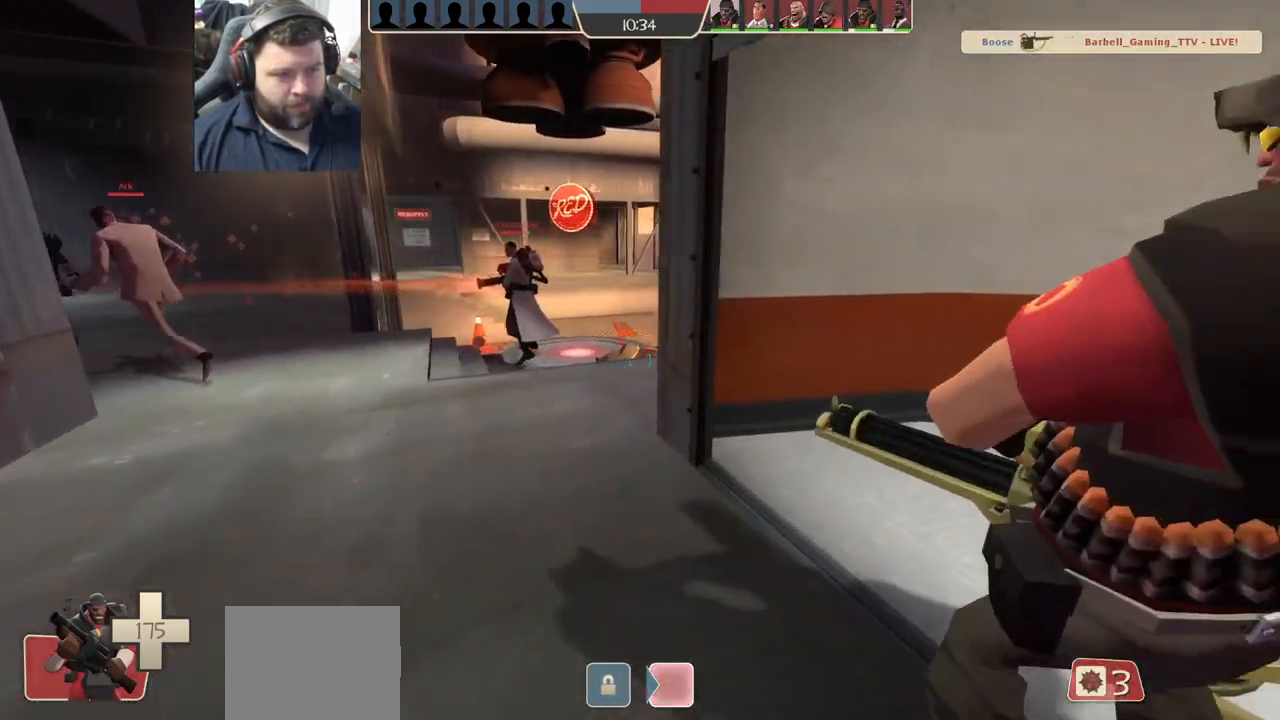
{"buttons": [], "left_stick": "down-left", "right_stick": "center", "events": [[17, "R1", "down"], [67, "left_stick", "down-right"], [117, "R1", "up"], [117, "left_stick", "down"], [233, "SQUARE", "down"], [267, "left_stick", "down-left"], [317, "SQUARE", "up"], [367, "SQUARE", "down"], [467, "SQUARE", "up"]]}